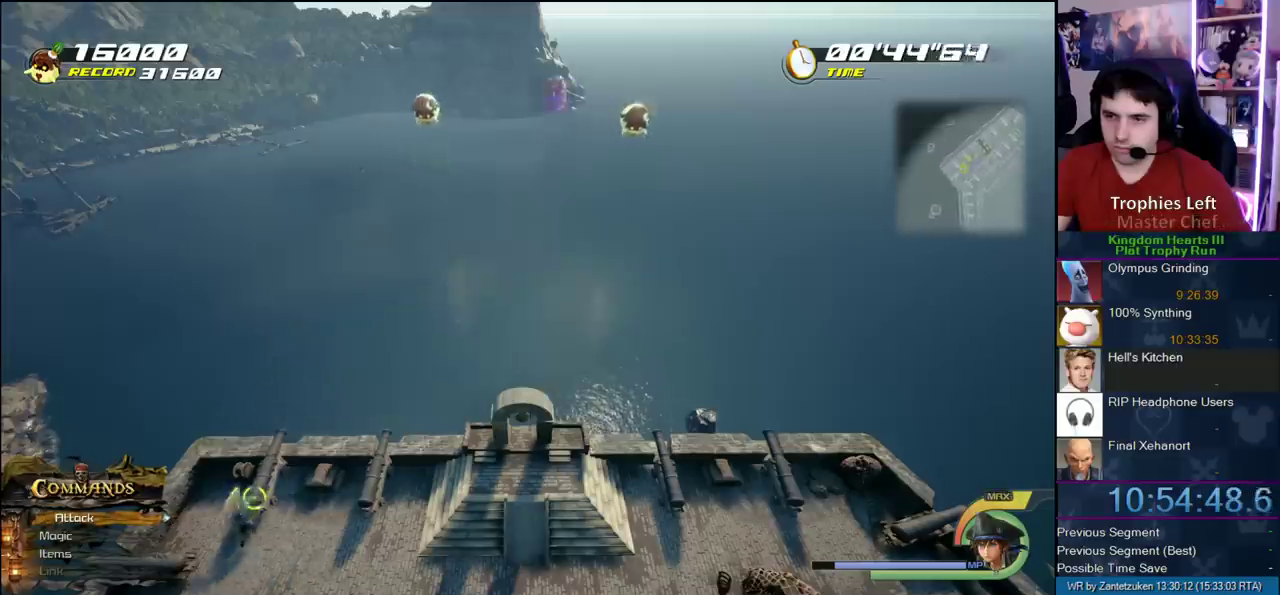
Gameplay with a controller (PlayStation layout); each line is a JSON object with the inputs held at the frame after it. "events" lists button and stick changes between this image and that frame as [ms after this image, input, new state], when the widget could be followed in between.
{"buttons": [], "left_stick": "right", "right_stick": "center"}
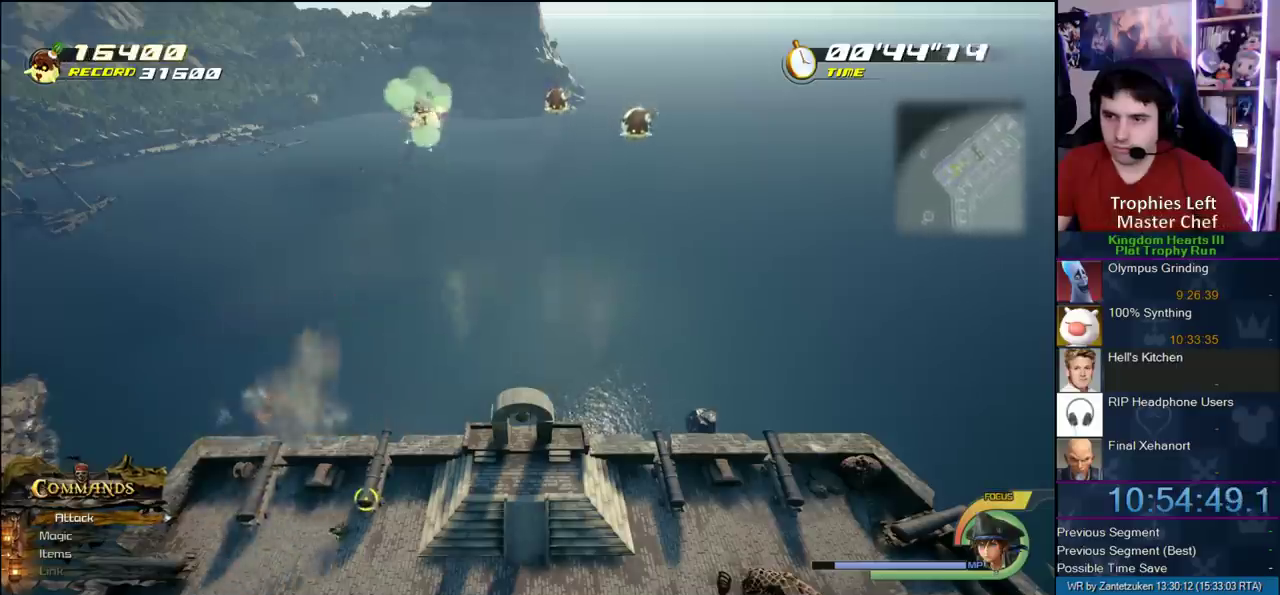
{"buttons": ["SQUARE"], "left_stick": "right", "right_stick": "center"}
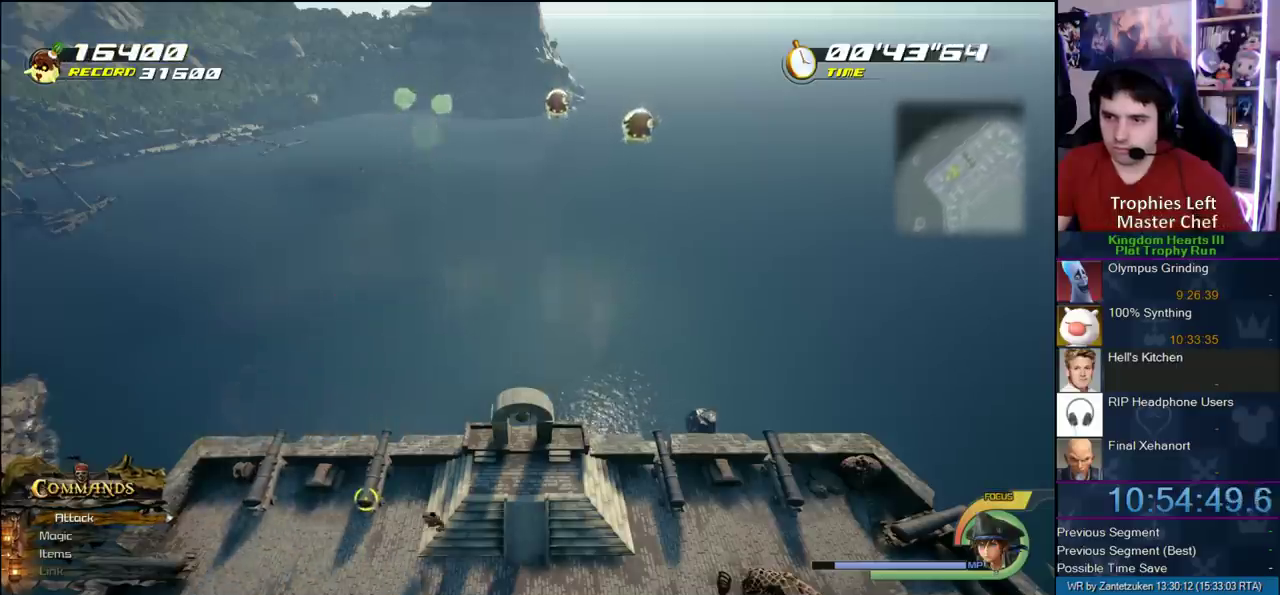
{"buttons": ["SQUARE"], "left_stick": "right", "right_stick": "center"}
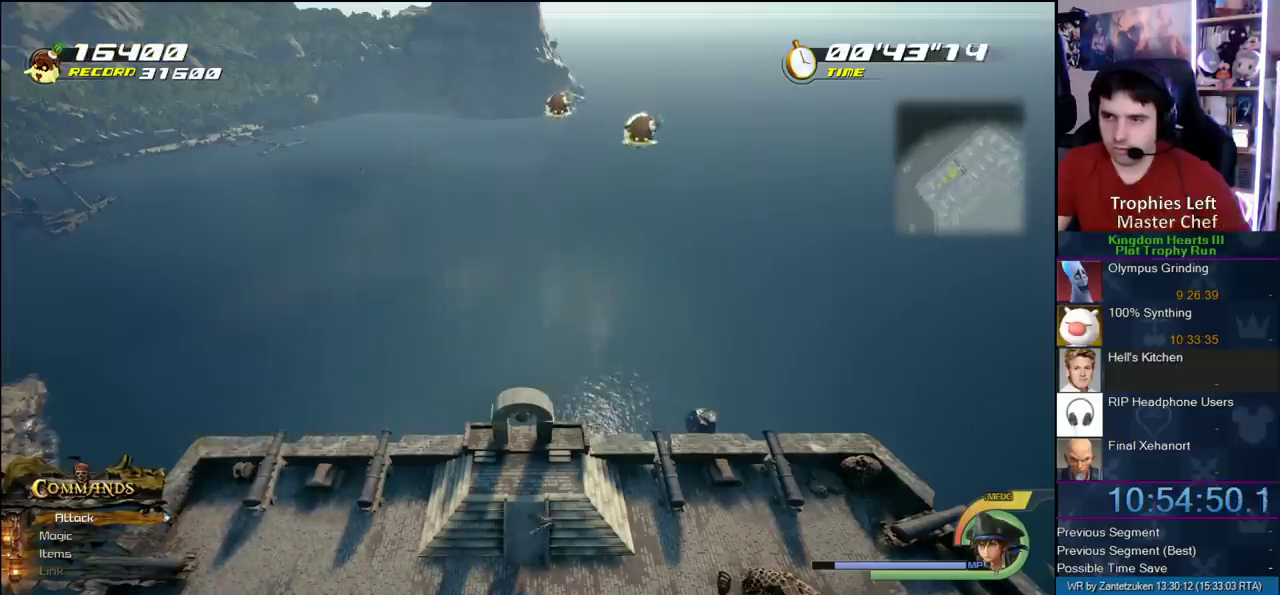
{"buttons": ["CIRCLE"], "left_stick": "right", "right_stick": "center"}
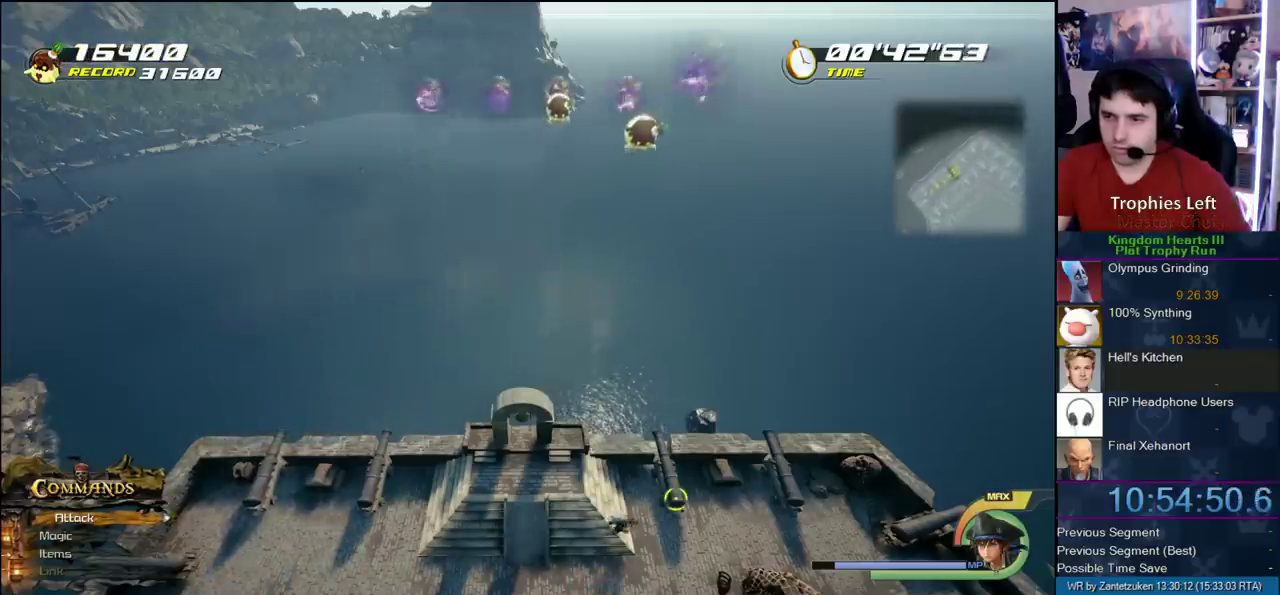
{"buttons": [], "left_stick": "right", "right_stick": "center"}
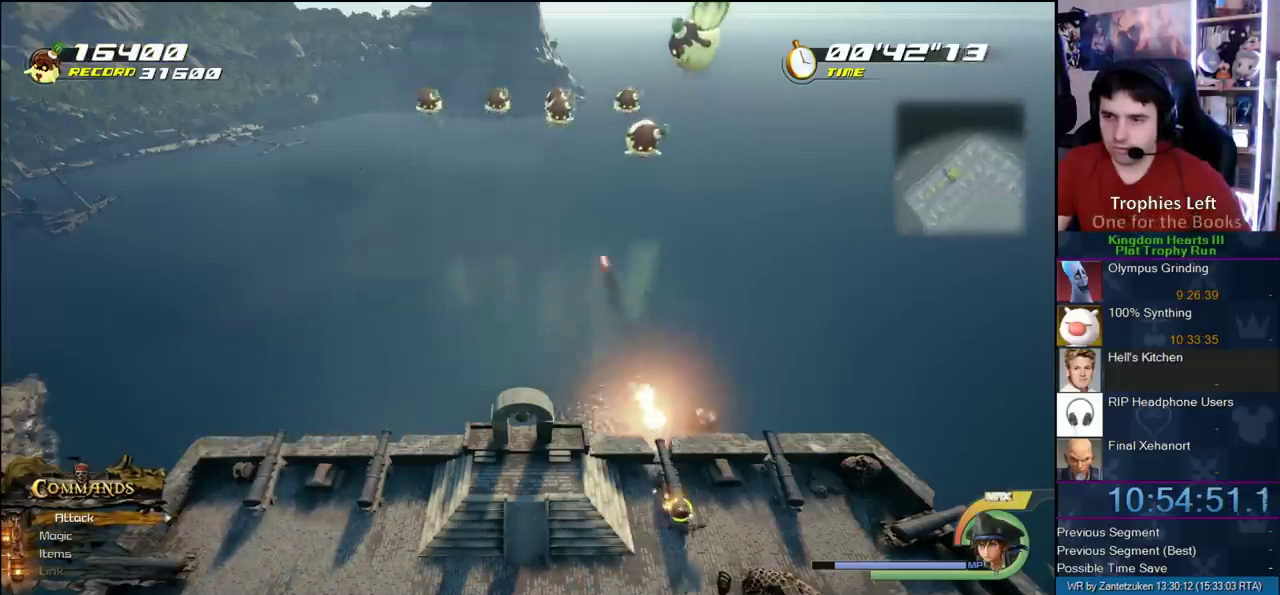
{"buttons": [], "left_stick": "up-right", "right_stick": "center"}
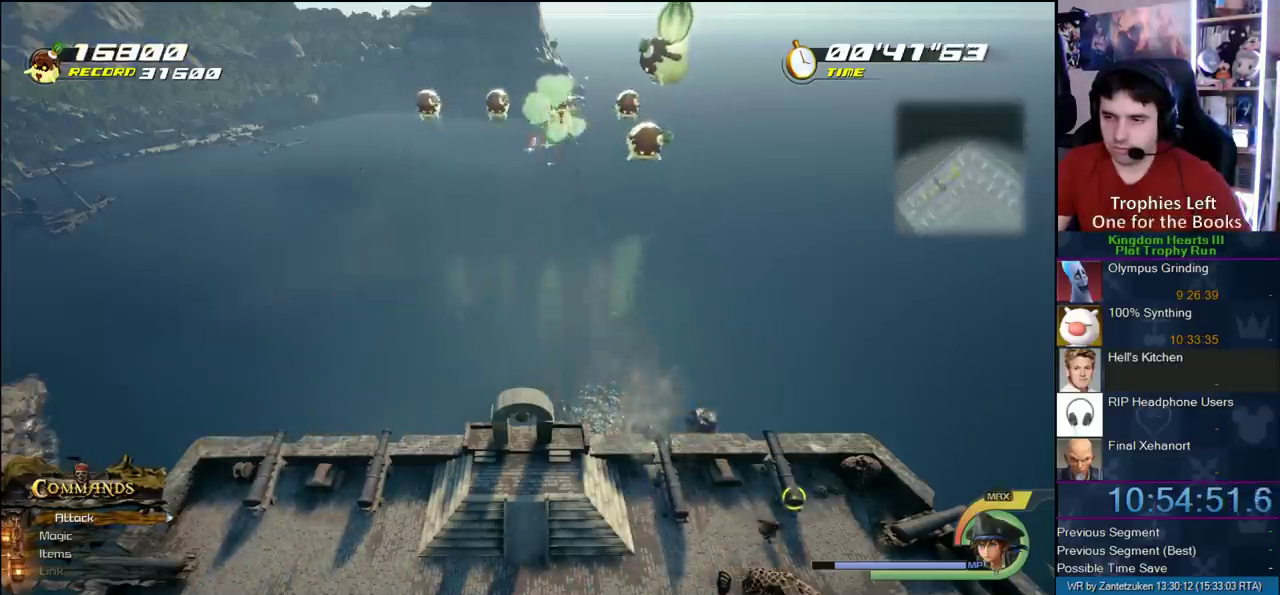
{"buttons": ["SQUARE"], "left_stick": "left", "right_stick": "center"}
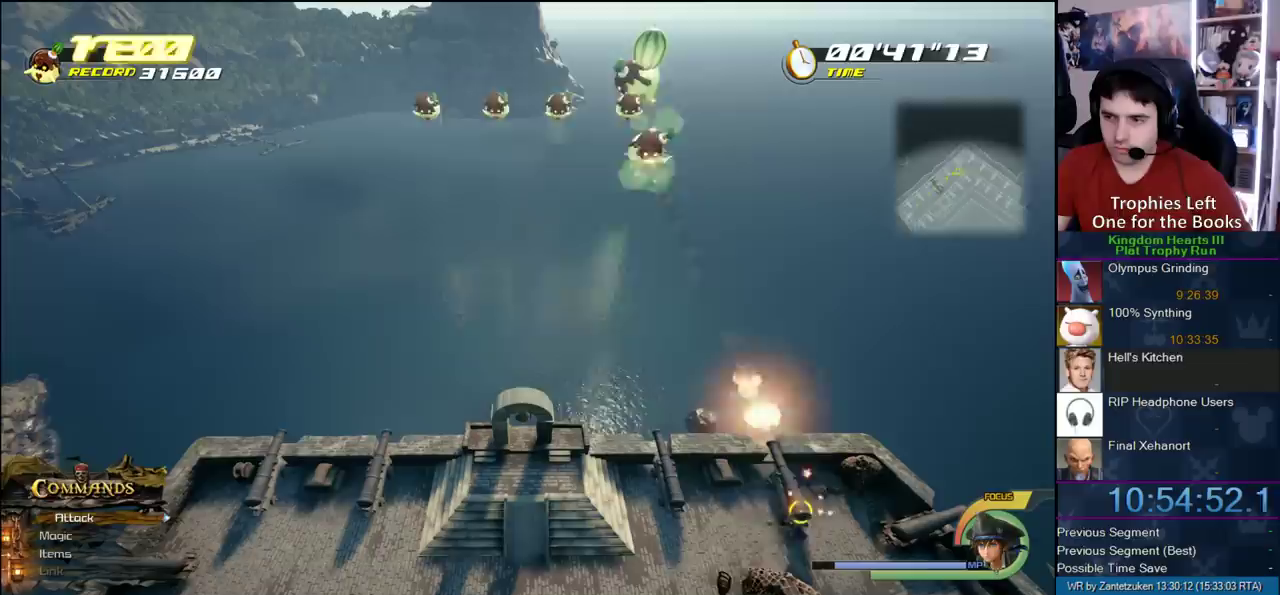
{"buttons": [], "left_stick": "right", "right_stick": "center"}
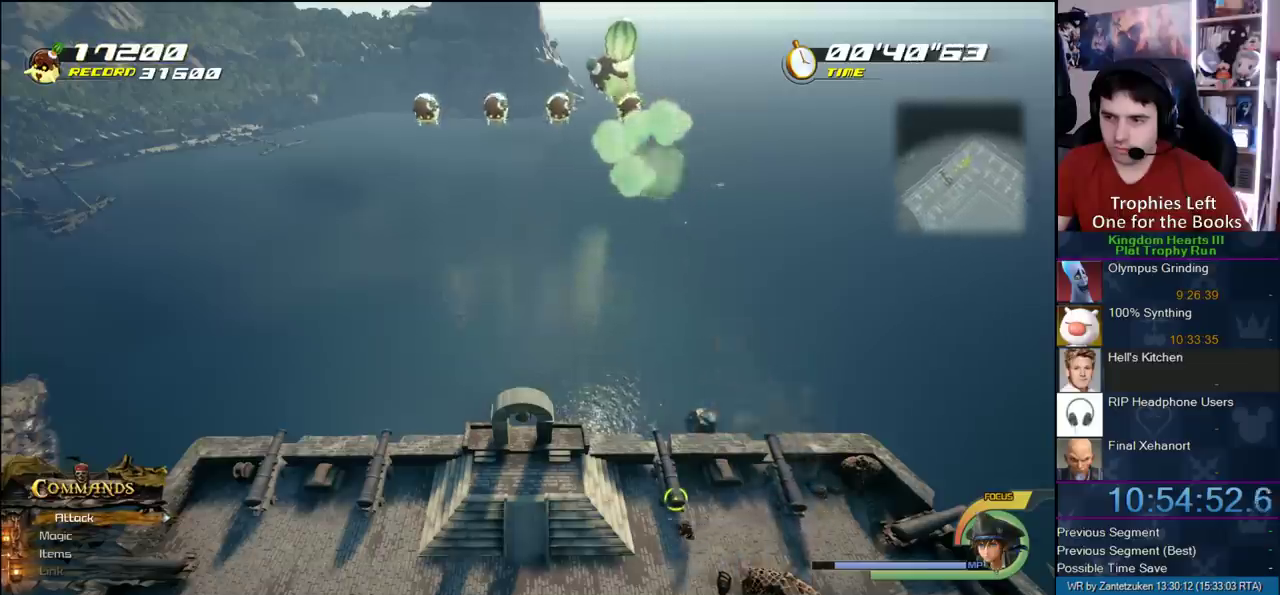
{"buttons": [], "left_stick": "center", "right_stick": "center"}
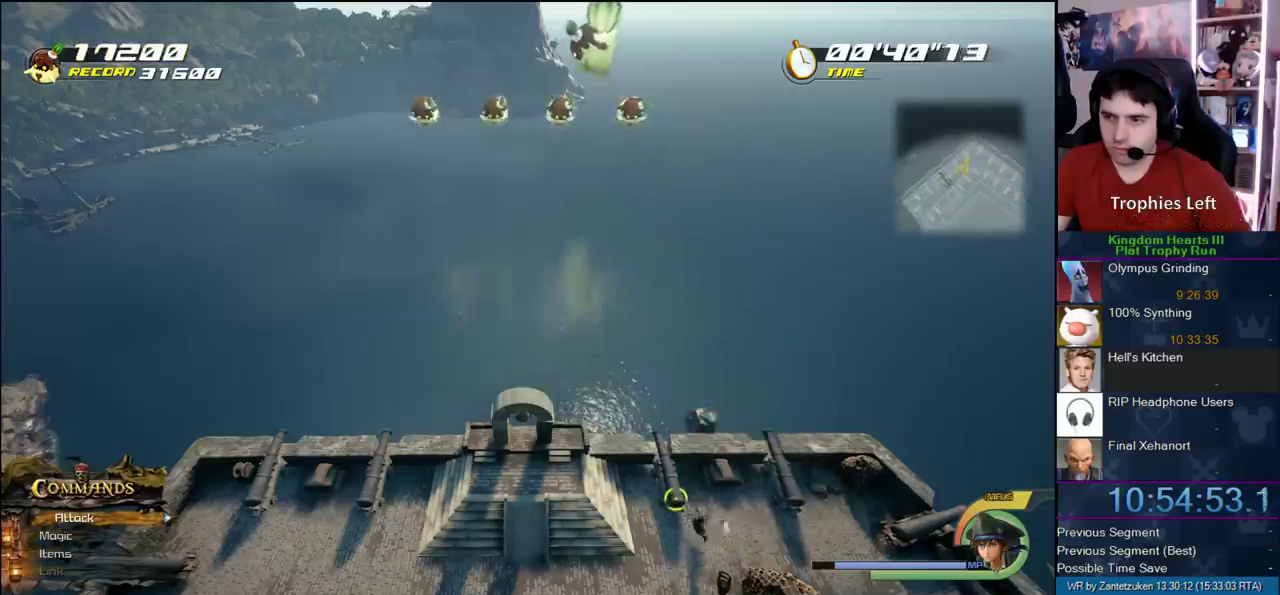
{"buttons": [], "left_stick": "right", "right_stick": "center"}
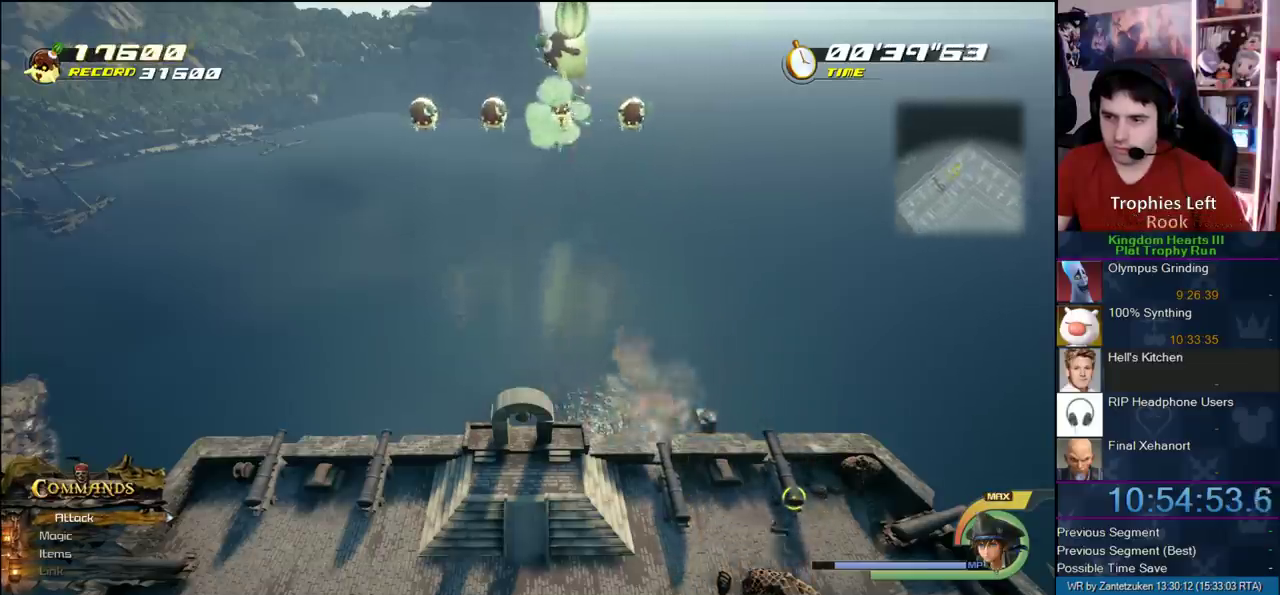
{"buttons": [], "left_stick": "left", "right_stick": "center"}
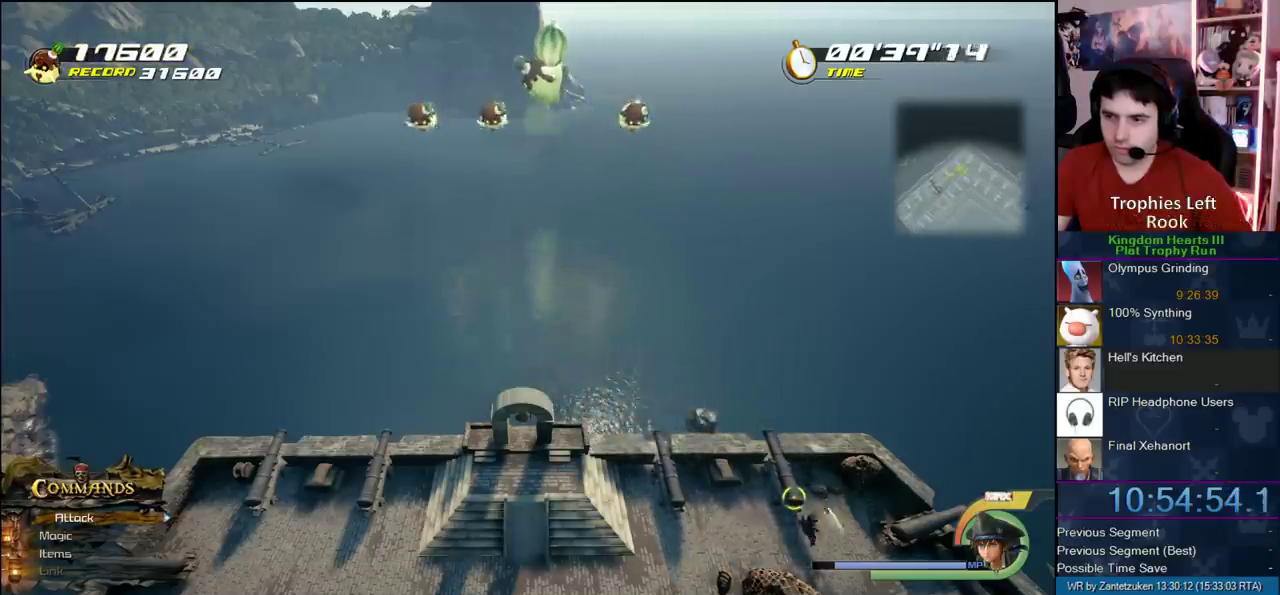
{"buttons": [], "left_stick": "left", "right_stick": "center"}
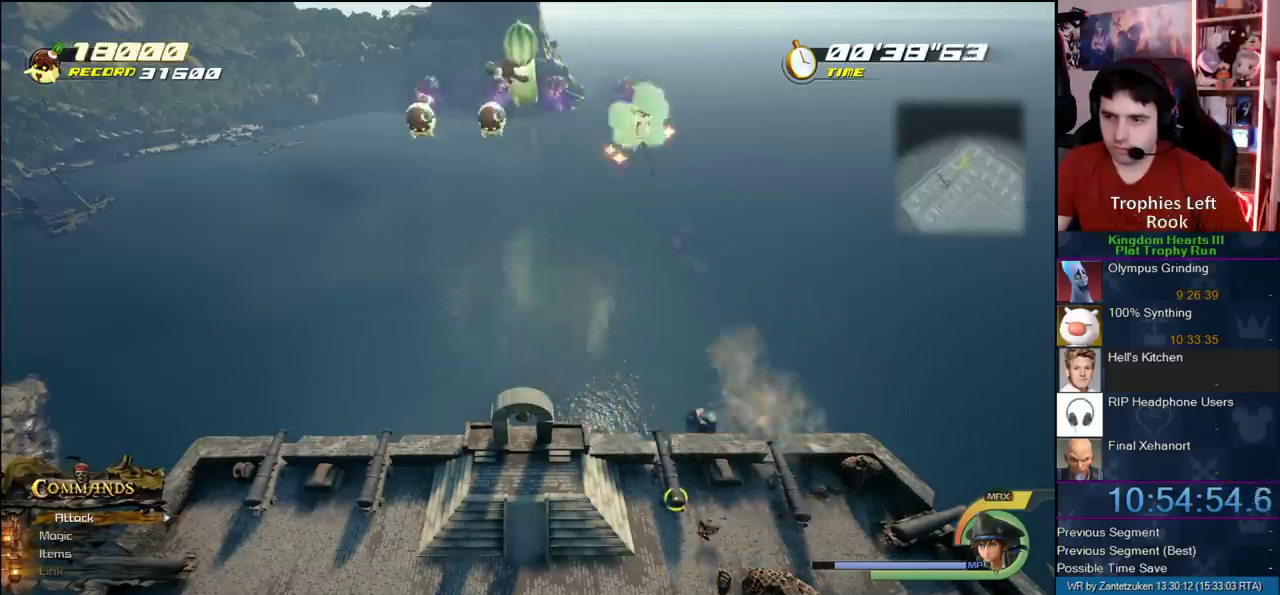
{"buttons": ["SQUARE"], "left_stick": "left", "right_stick": "center"}
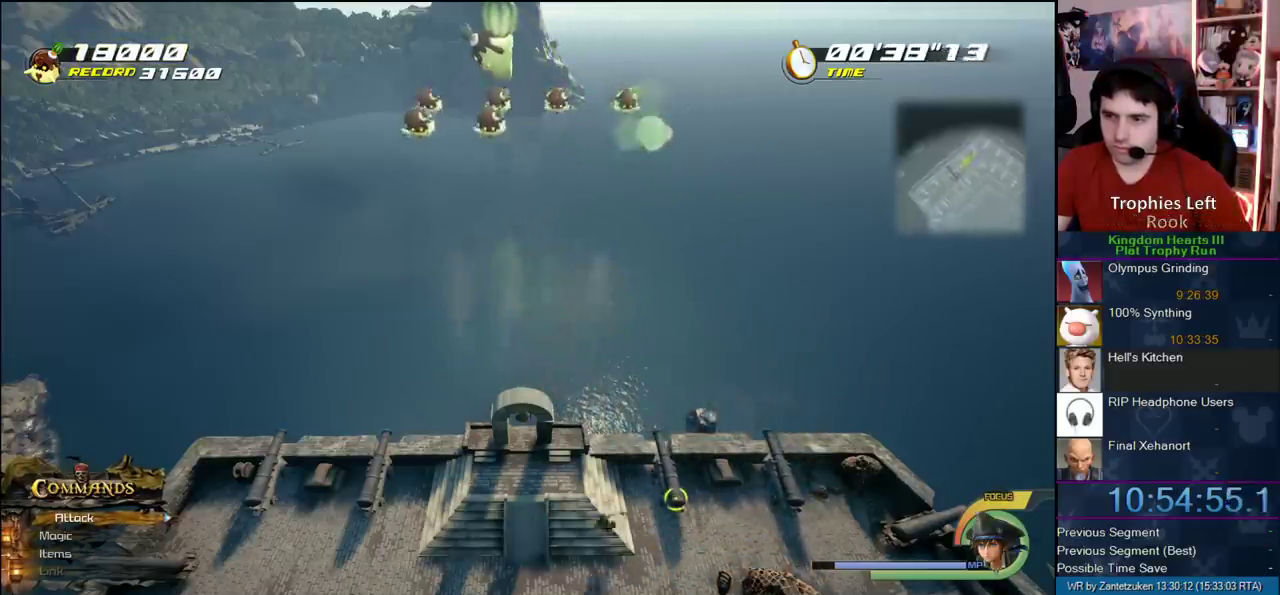
{"buttons": [], "left_stick": "center", "right_stick": "center"}
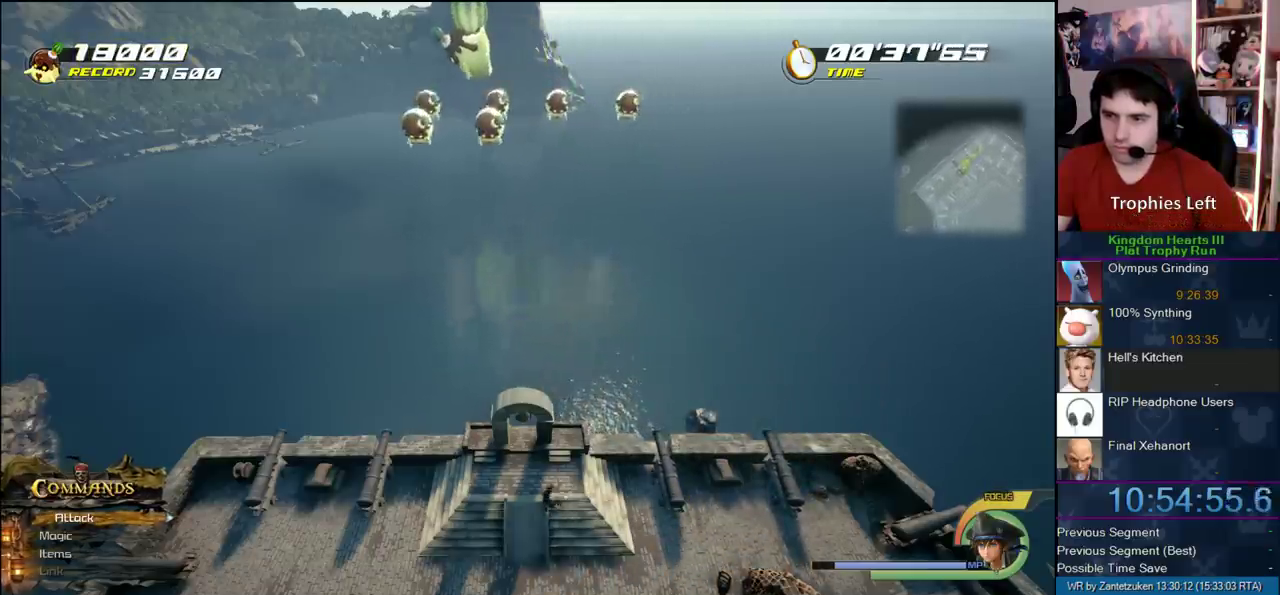
{"buttons": [], "left_stick": "center", "right_stick": "center", "events": [[83, "left_stick", "right"], [167, "left_stick", "center"]]}
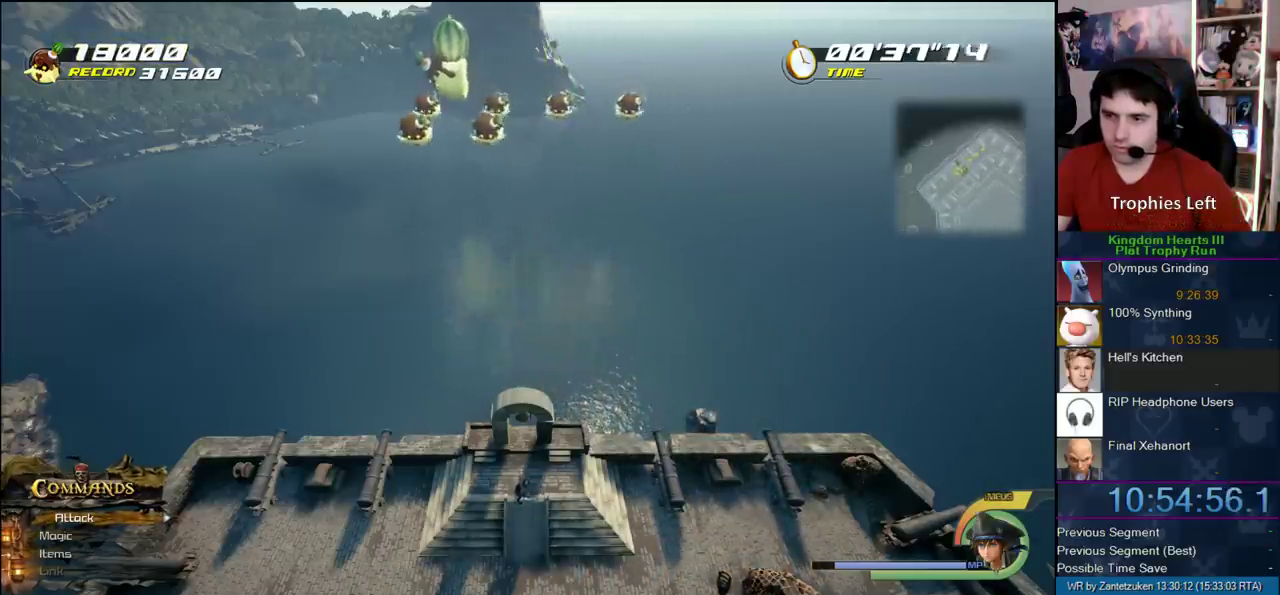
{"buttons": ["L1"], "left_stick": "center", "right_stick": "center", "events": [[17, "L1", "down"]]}
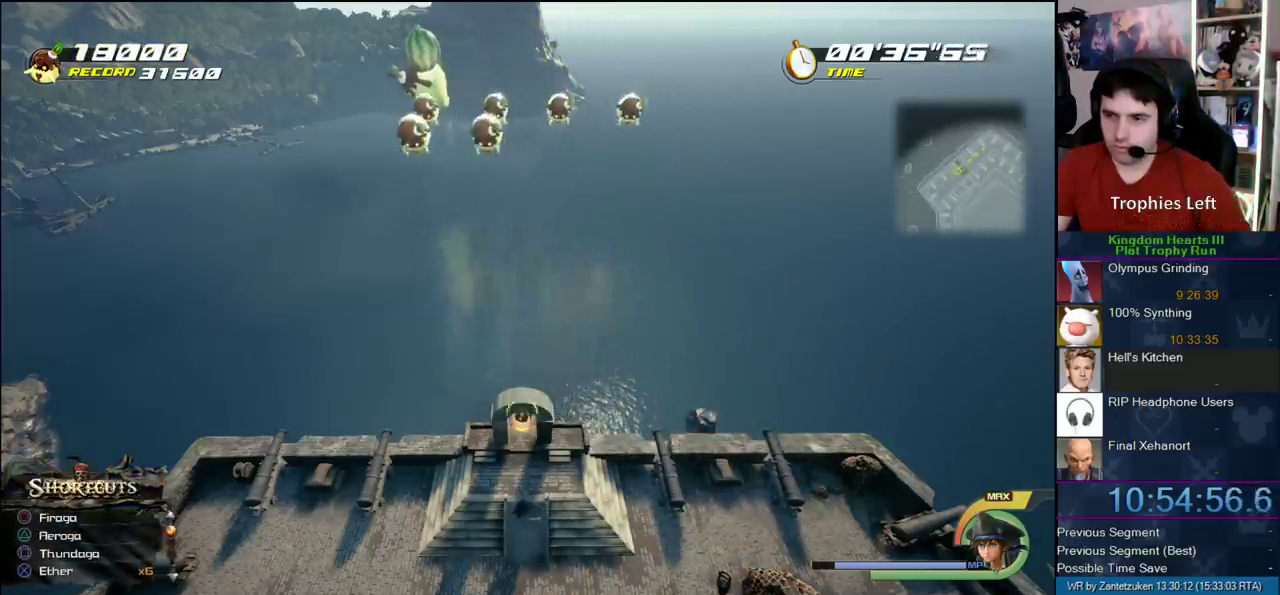
{"buttons": ["L1"], "left_stick": "center", "right_stick": "center", "events": [[183, "SQUARE", "down"], [283, "SQUARE", "up"]]}
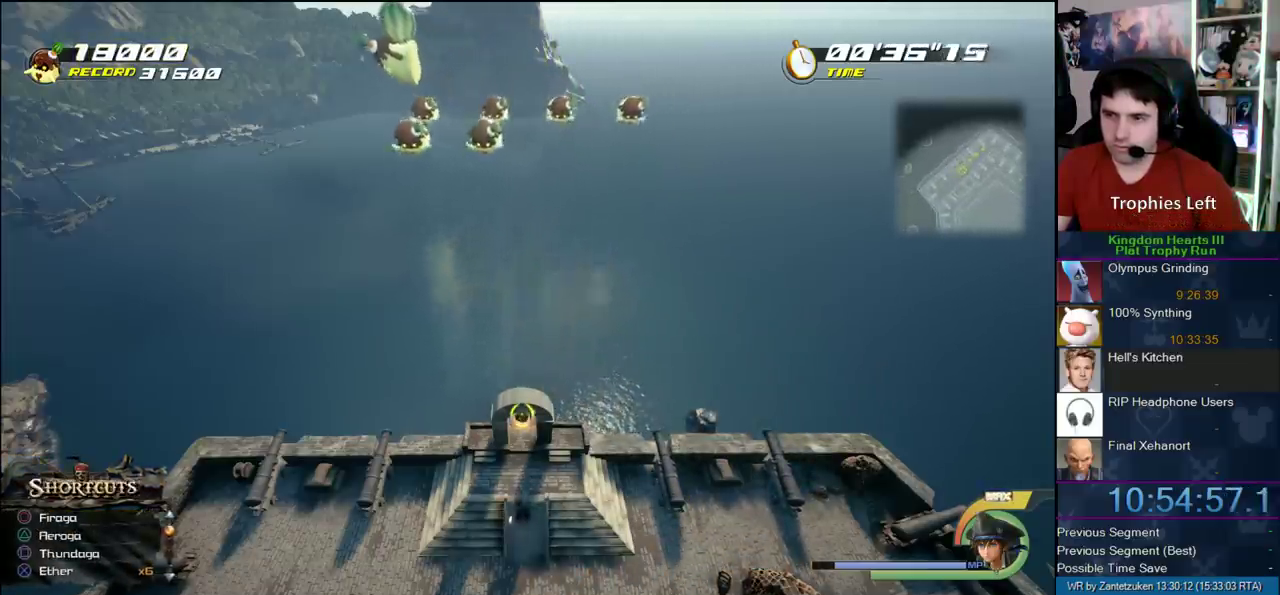
{"buttons": [], "left_stick": "center", "right_stick": "center", "events": [[133, "L1", "up"]]}
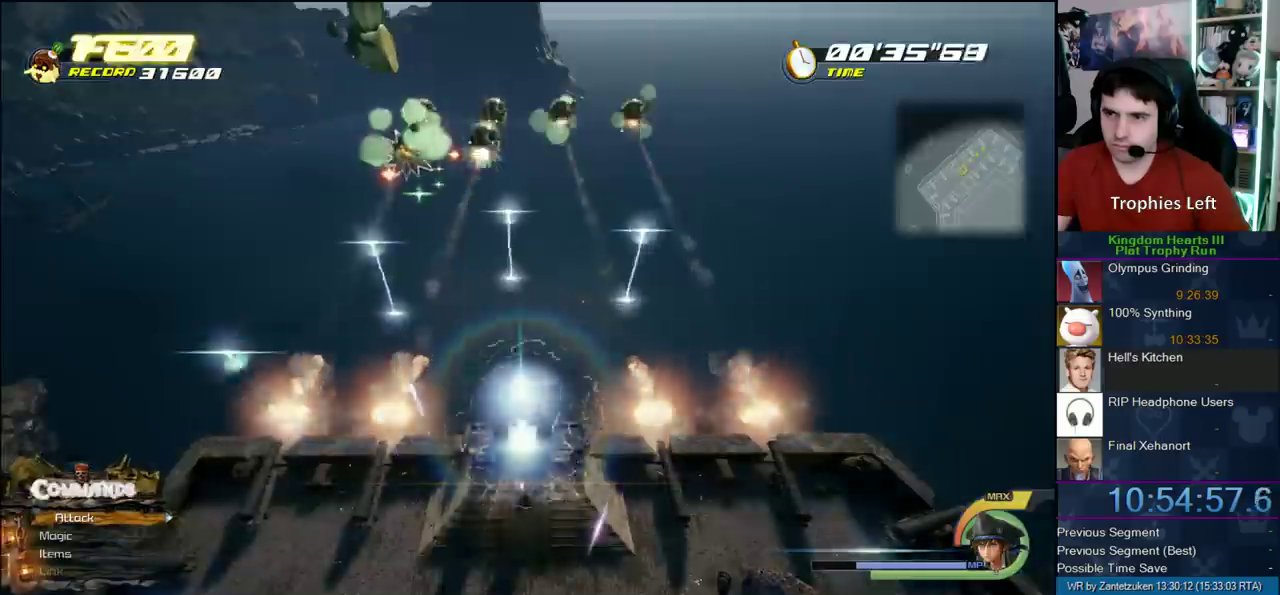
{"buttons": [], "left_stick": "center", "right_stick": "center", "events": []}
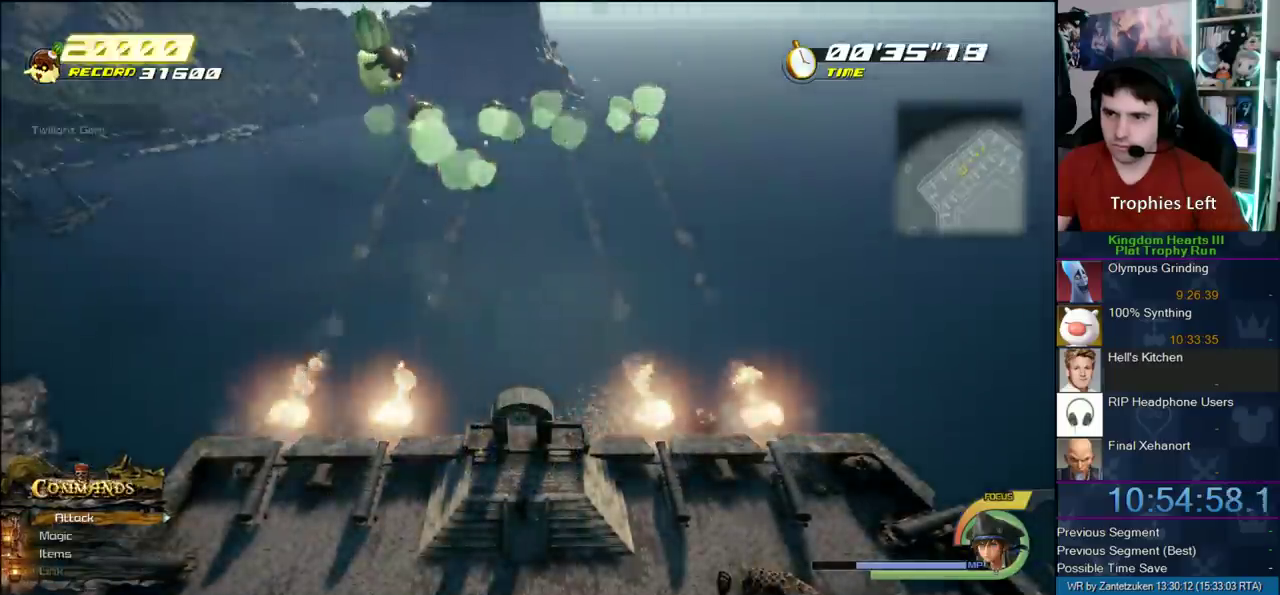
{"buttons": [], "left_stick": "center", "right_stick": "center", "events": []}
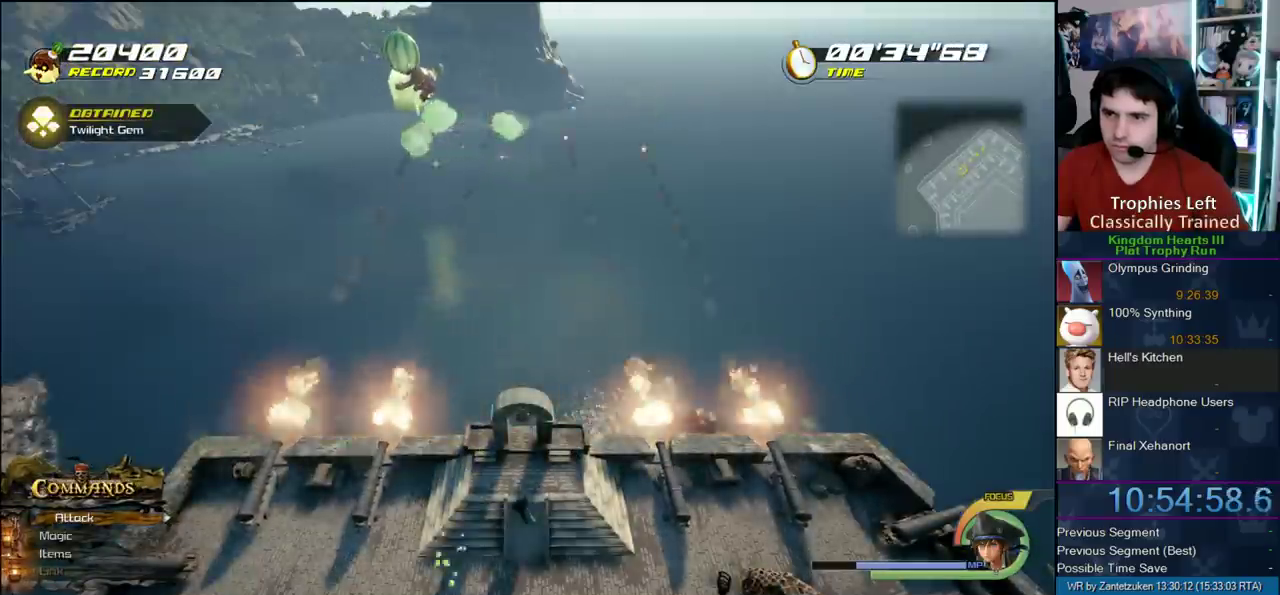
{"buttons": [], "left_stick": "center", "right_stick": "center", "events": []}
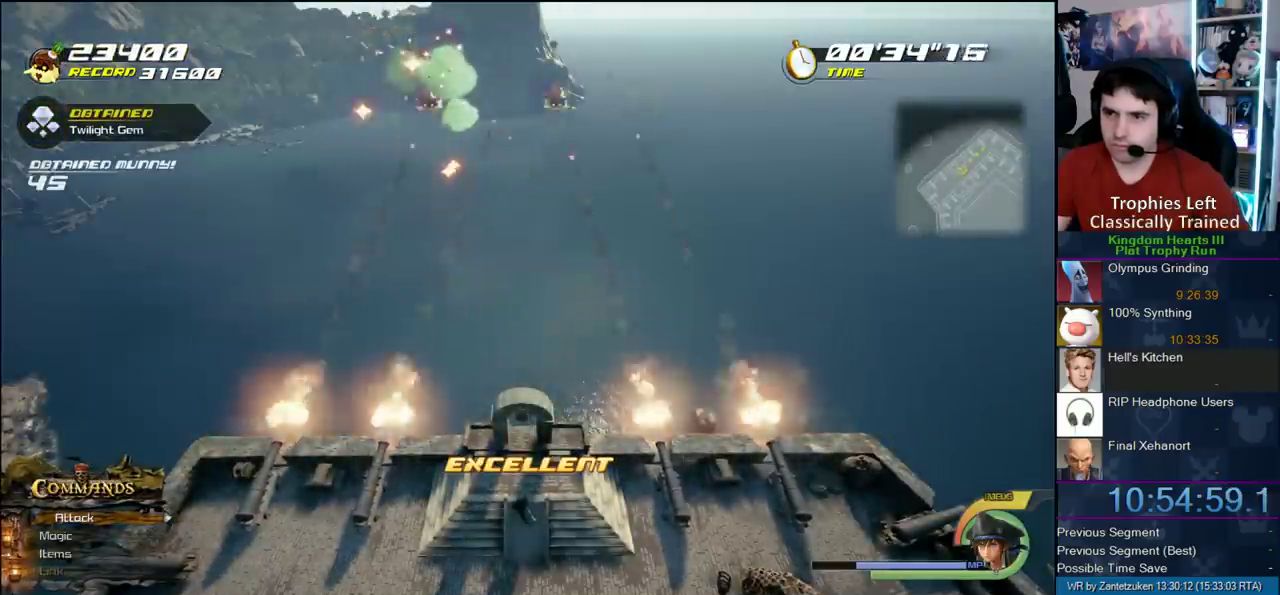
{"buttons": [], "left_stick": "down-right", "right_stick": "center"}
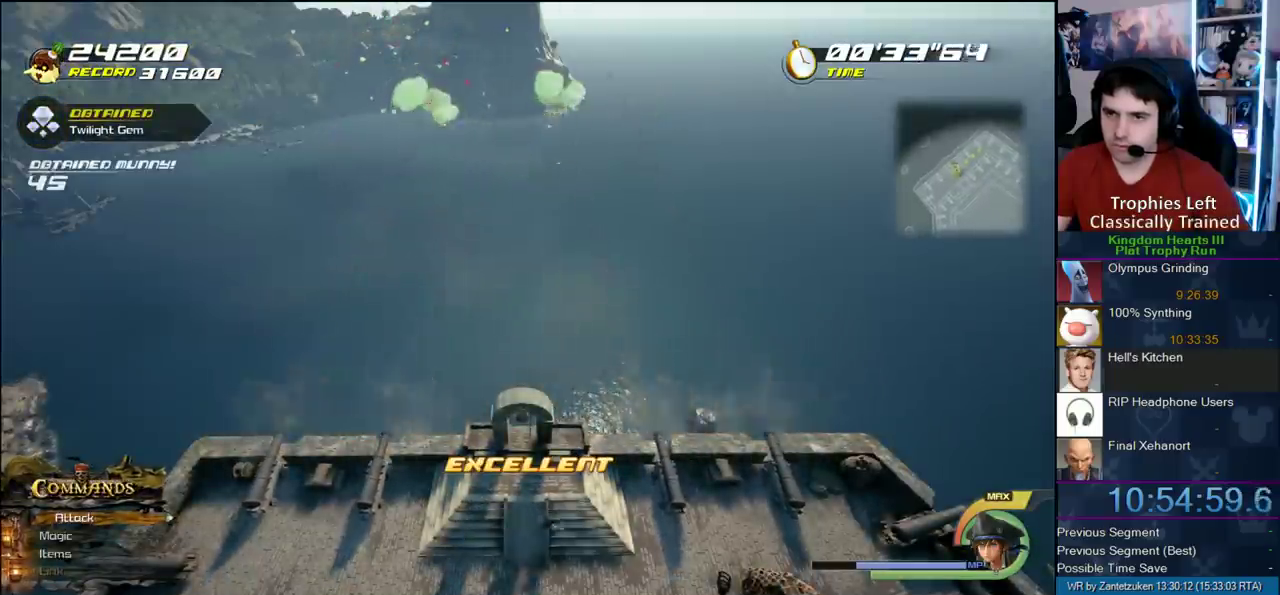
{"buttons": [], "left_stick": "up-right", "right_stick": "center"}
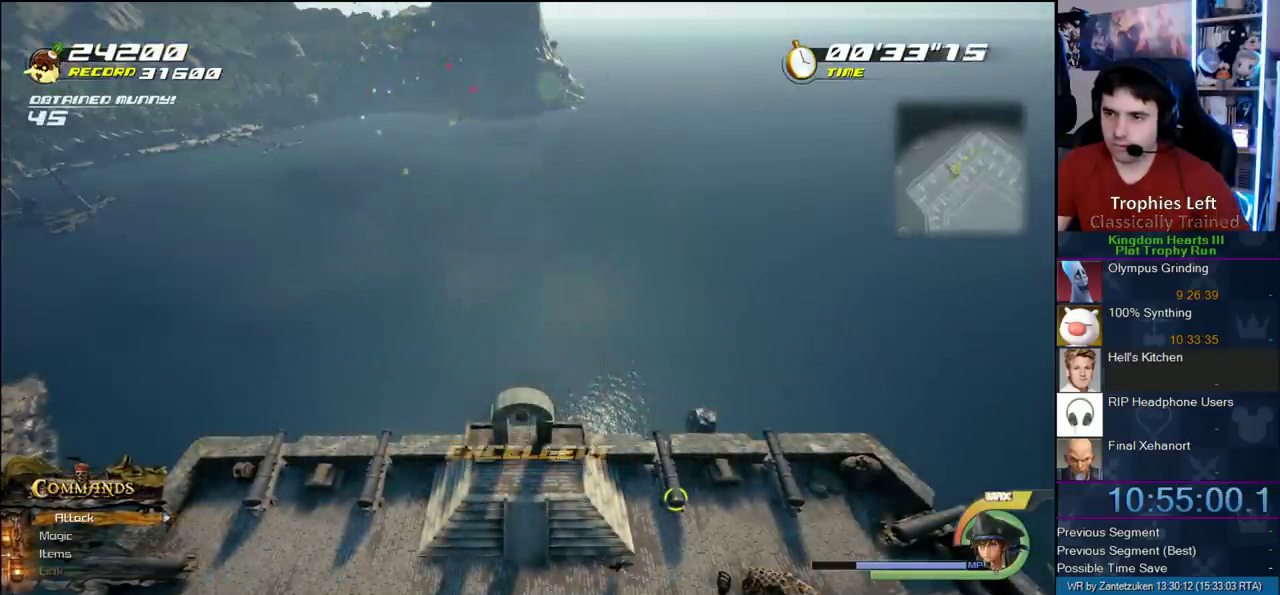
{"buttons": [], "left_stick": "center", "right_stick": "center"}
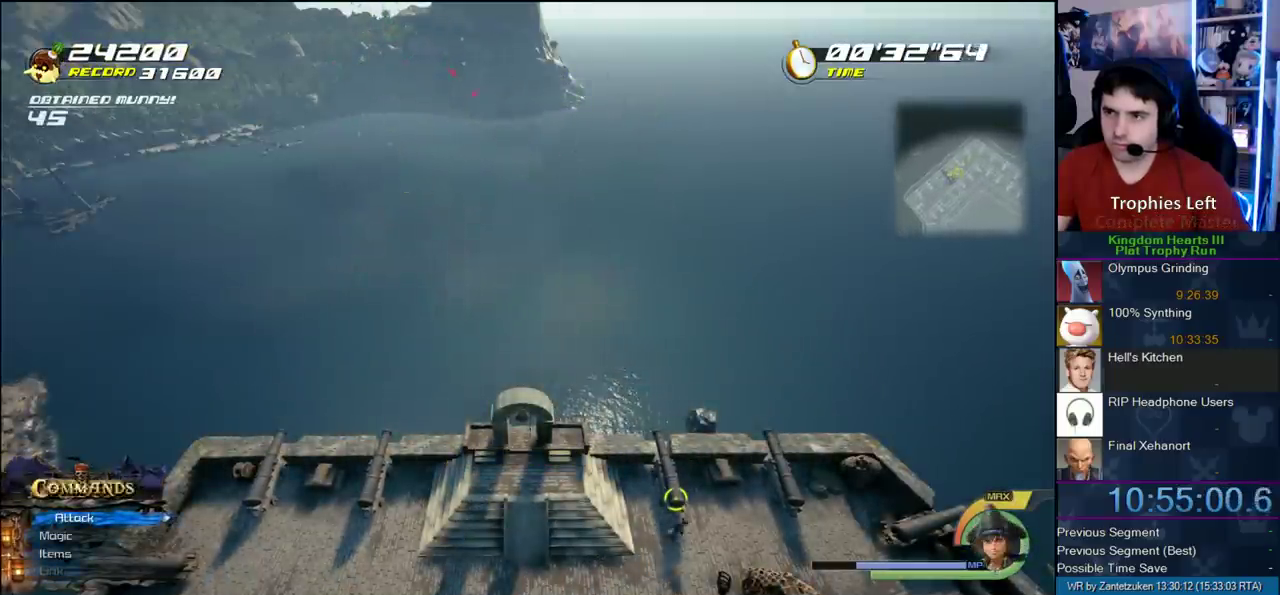
{"buttons": [], "left_stick": "center", "right_stick": "center", "events": []}
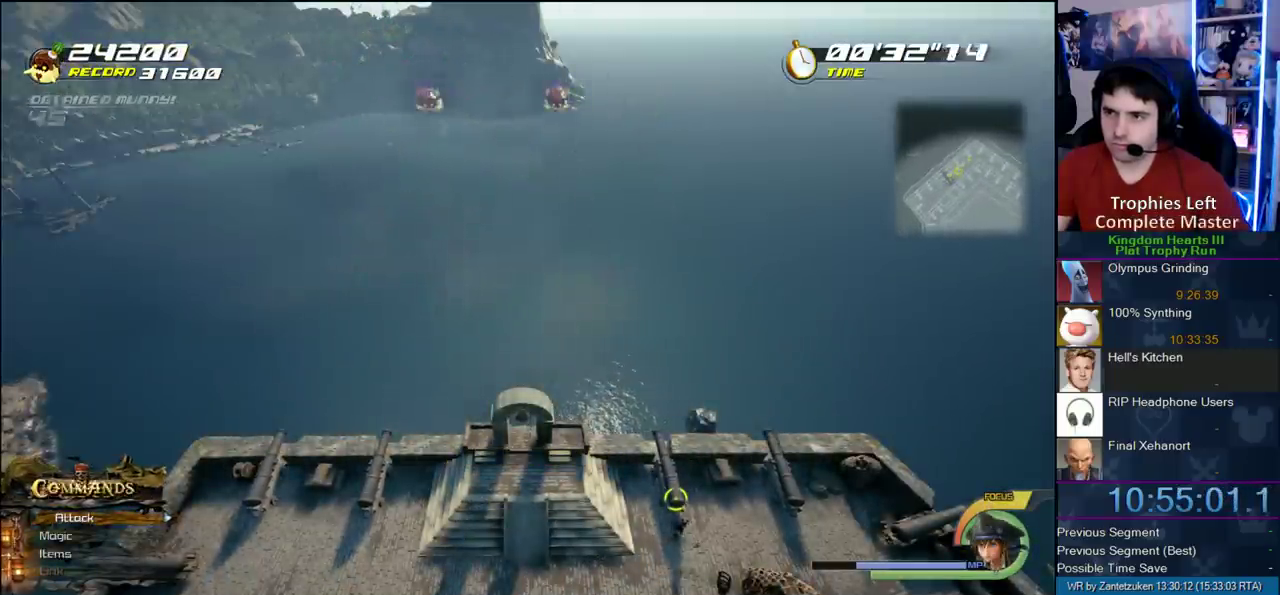
{"buttons": [], "left_stick": "left", "right_stick": "center"}
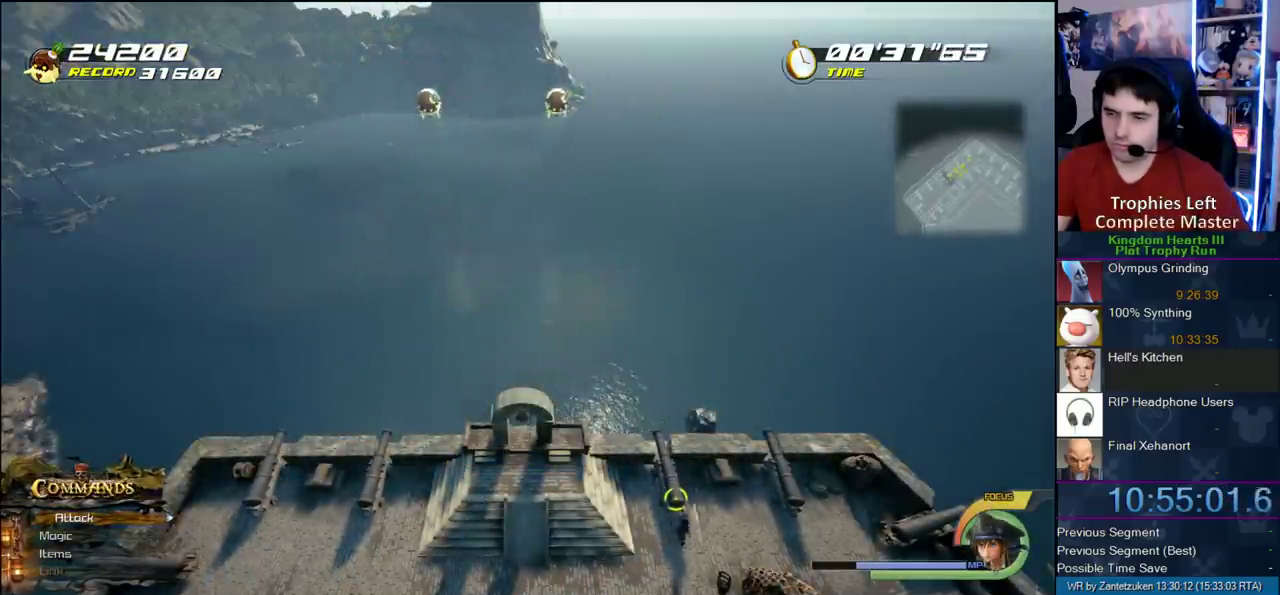
{"buttons": [], "left_stick": "left", "right_stick": "center"}
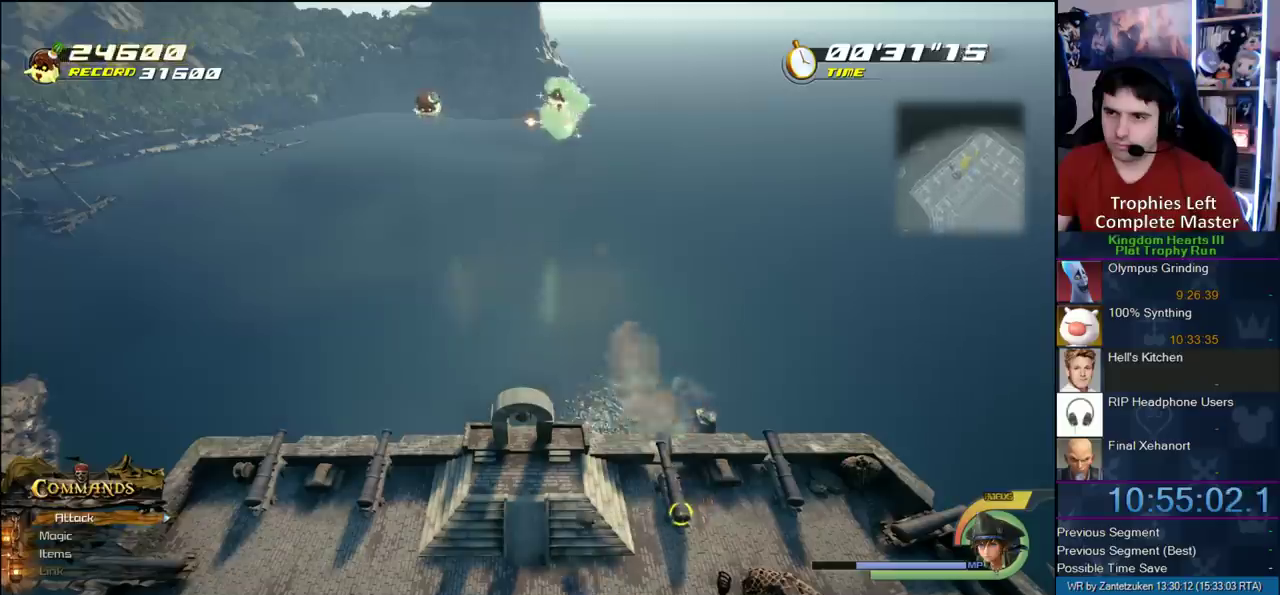
{"buttons": [], "left_stick": "left", "right_stick": "center"}